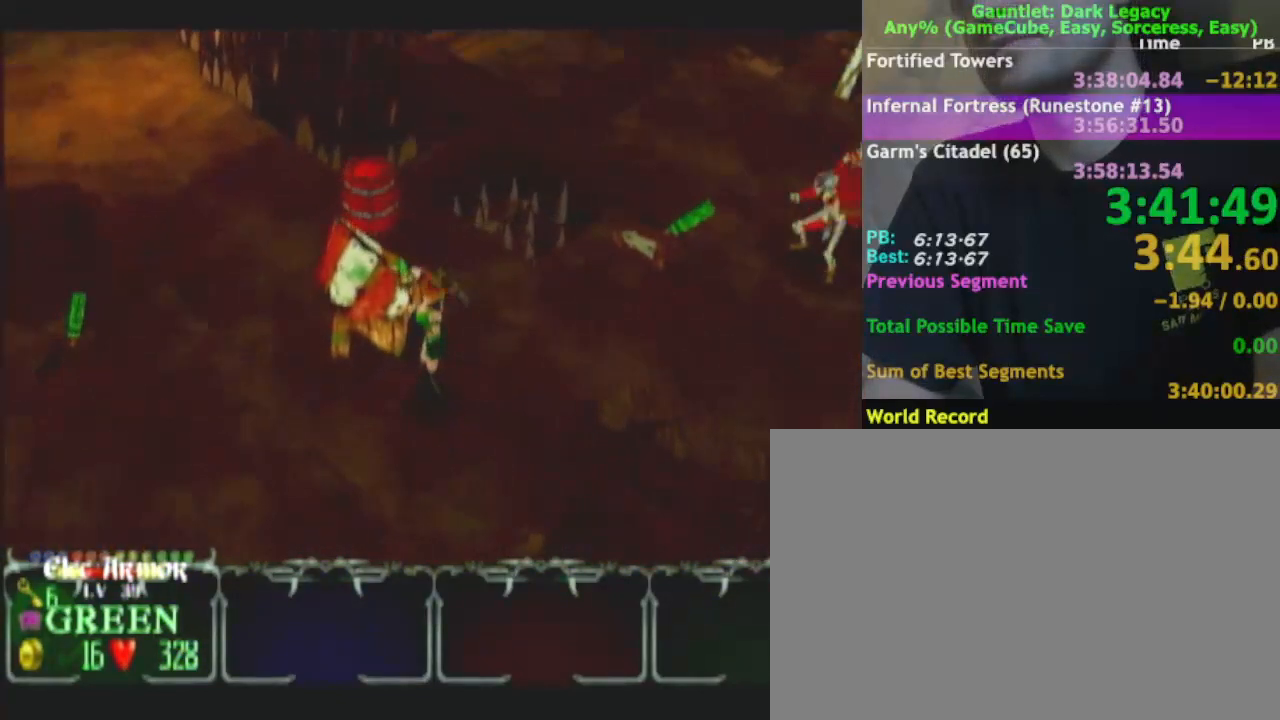
Gameplay with a controller (Nintendo layout); each line is a JSON object with the inputs held at the frame after it. "events" lists button and stick changes between this image and that frame as [ms after this image, input, new state], when the widget could be followed in between. Not read: L3 R3.
{"buttons": [], "left_stick": "center", "right_stick": "center", "events": [[483, "left_stick", "center"]]}
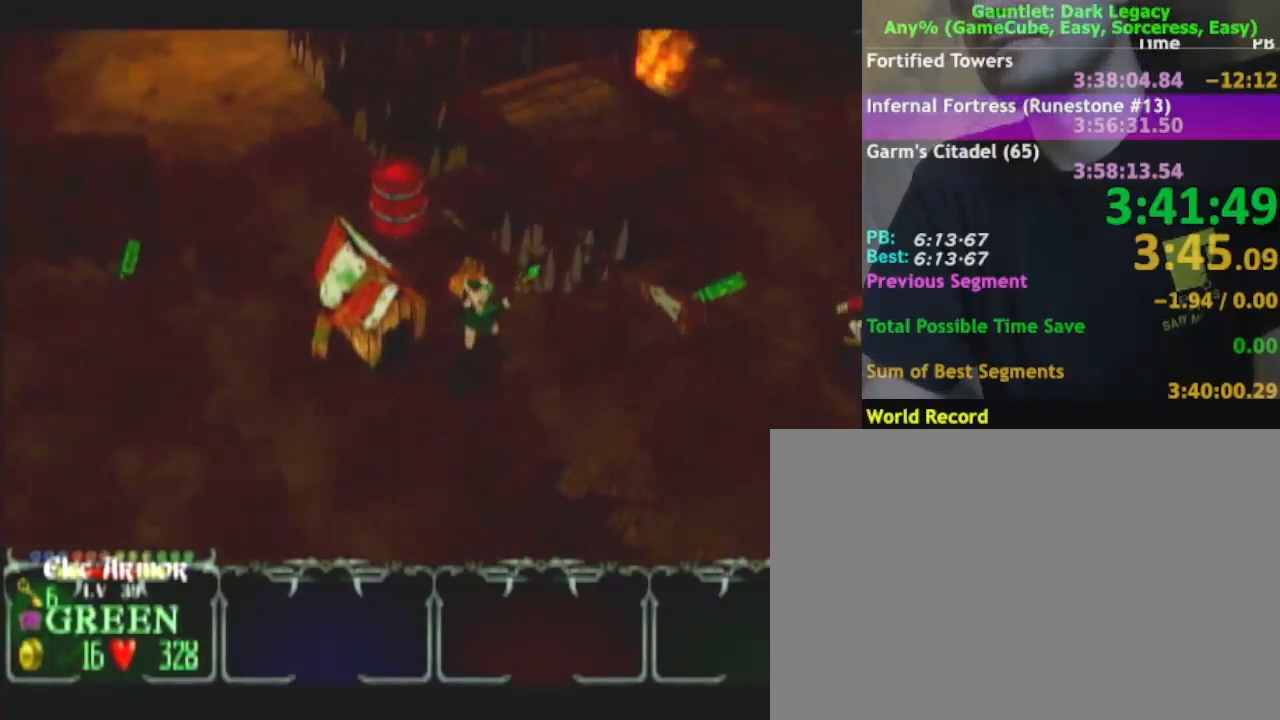
{"buttons": [], "left_stick": "center", "right_stick": "center", "events": []}
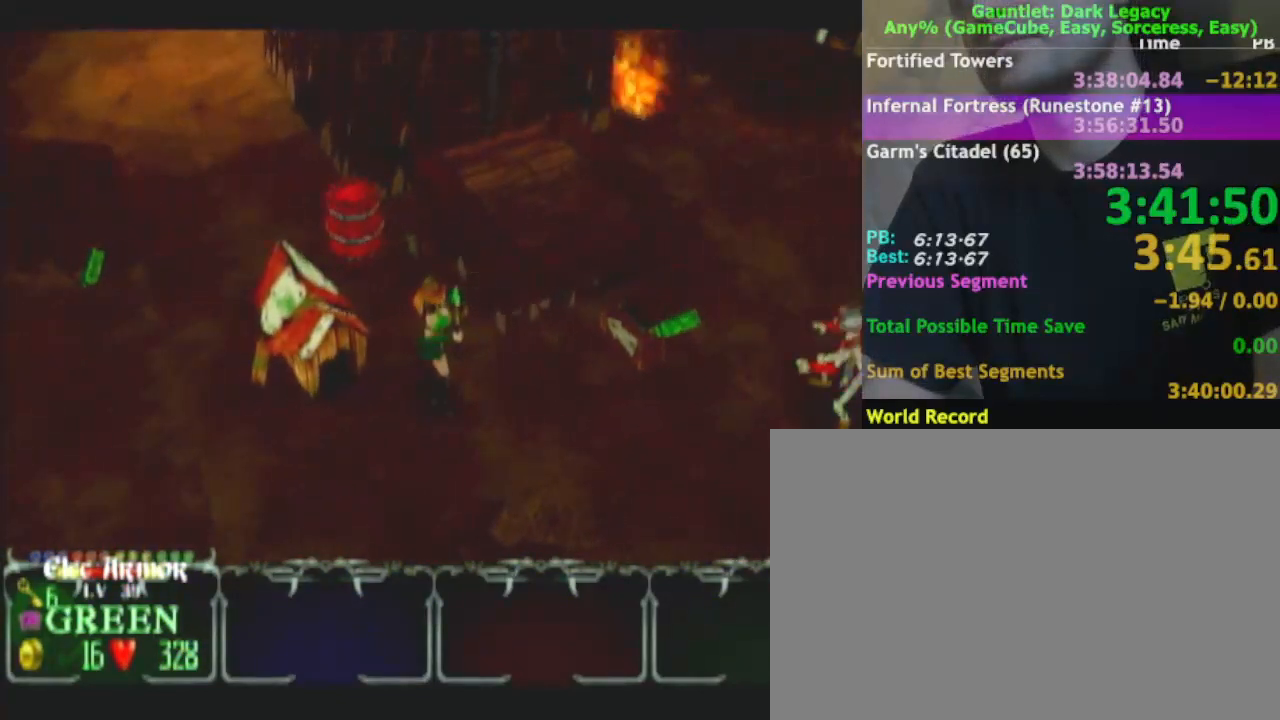
{"buttons": [], "left_stick": "up", "right_stick": "center", "events": [[250, "left_stick", "up"]]}
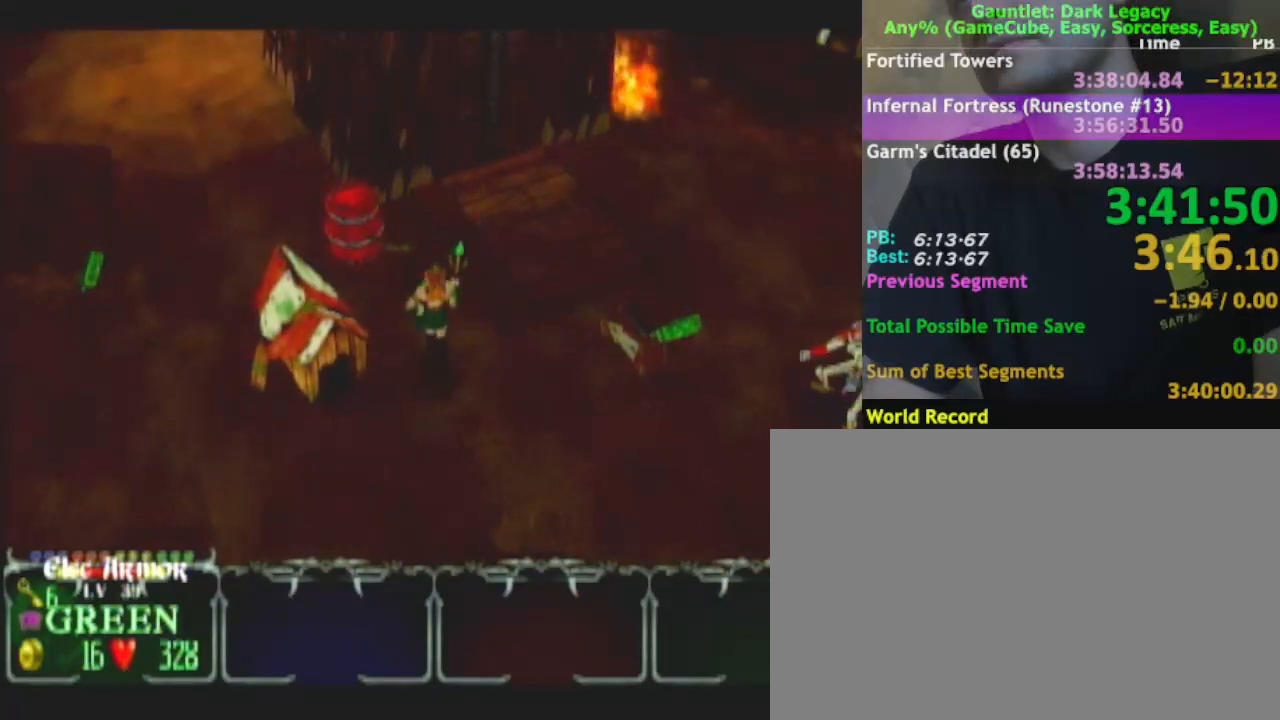
{"buttons": [], "left_stick": "up-right", "right_stick": "center", "events": [[217, "left_stick", "up-right"]]}
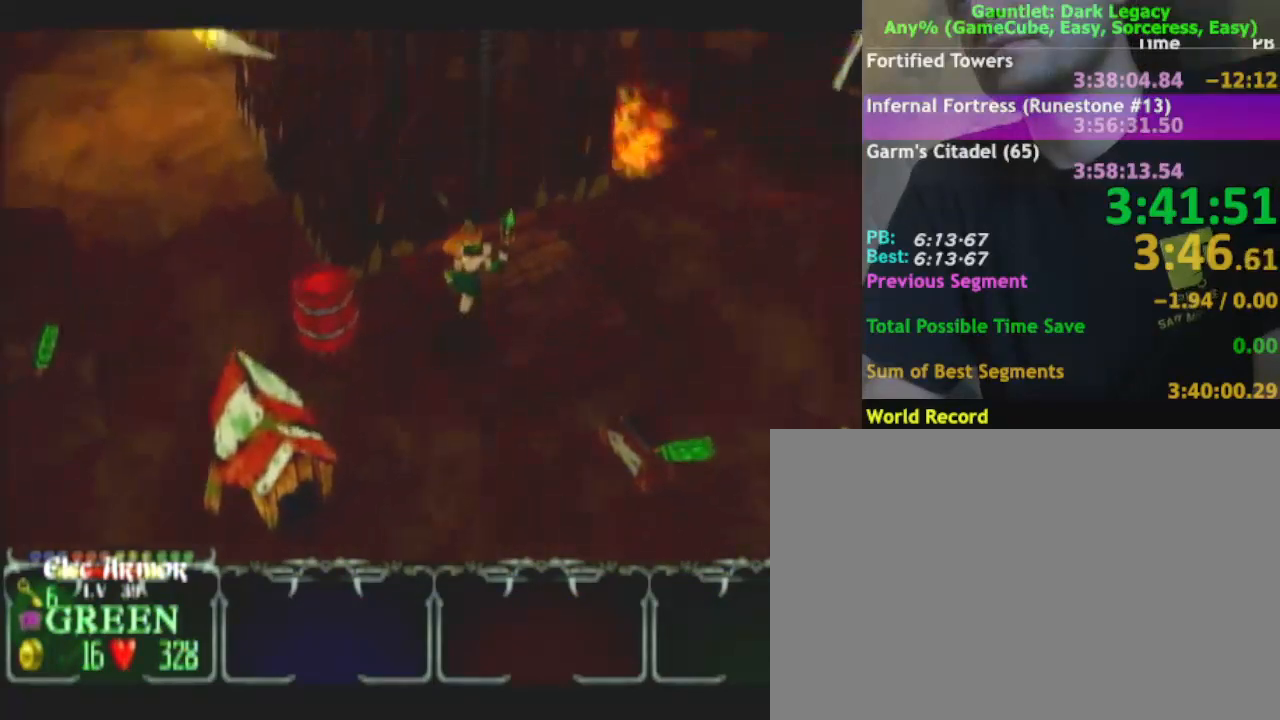
{"buttons": [], "left_stick": "center", "right_stick": "center", "events": [[133, "left_stick", "center"]]}
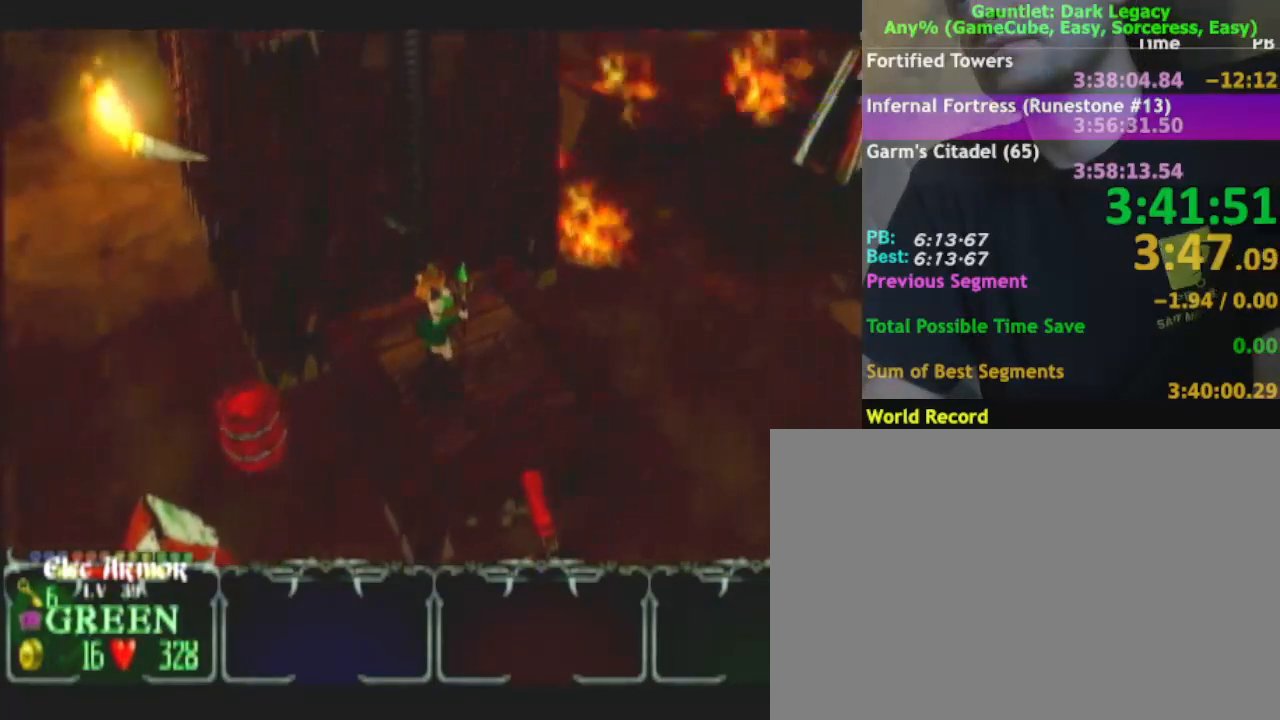
{"buttons": [], "left_stick": "center", "right_stick": "center", "events": []}
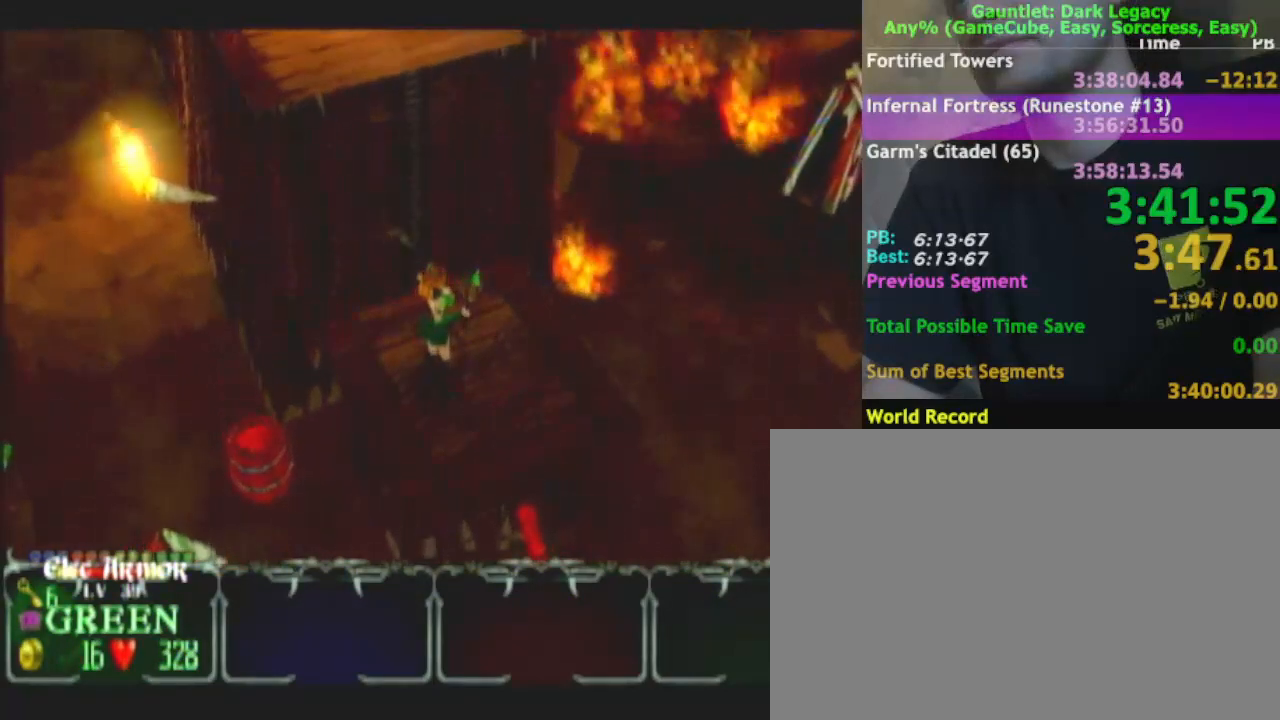
{"buttons": [], "left_stick": "up-left", "right_stick": "center", "events": [[267, "left_stick", "up"], [500, "left_stick", "up-left"]]}
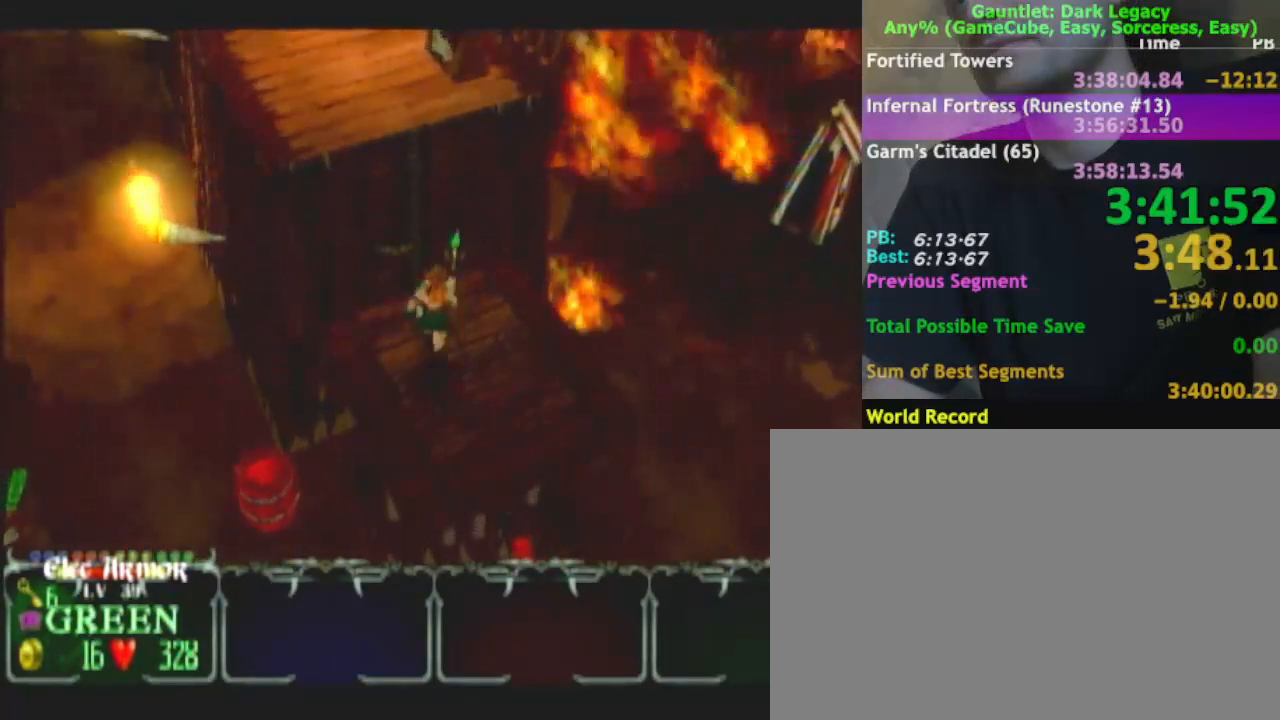
{"buttons": [], "left_stick": "up-left", "right_stick": "center", "events": []}
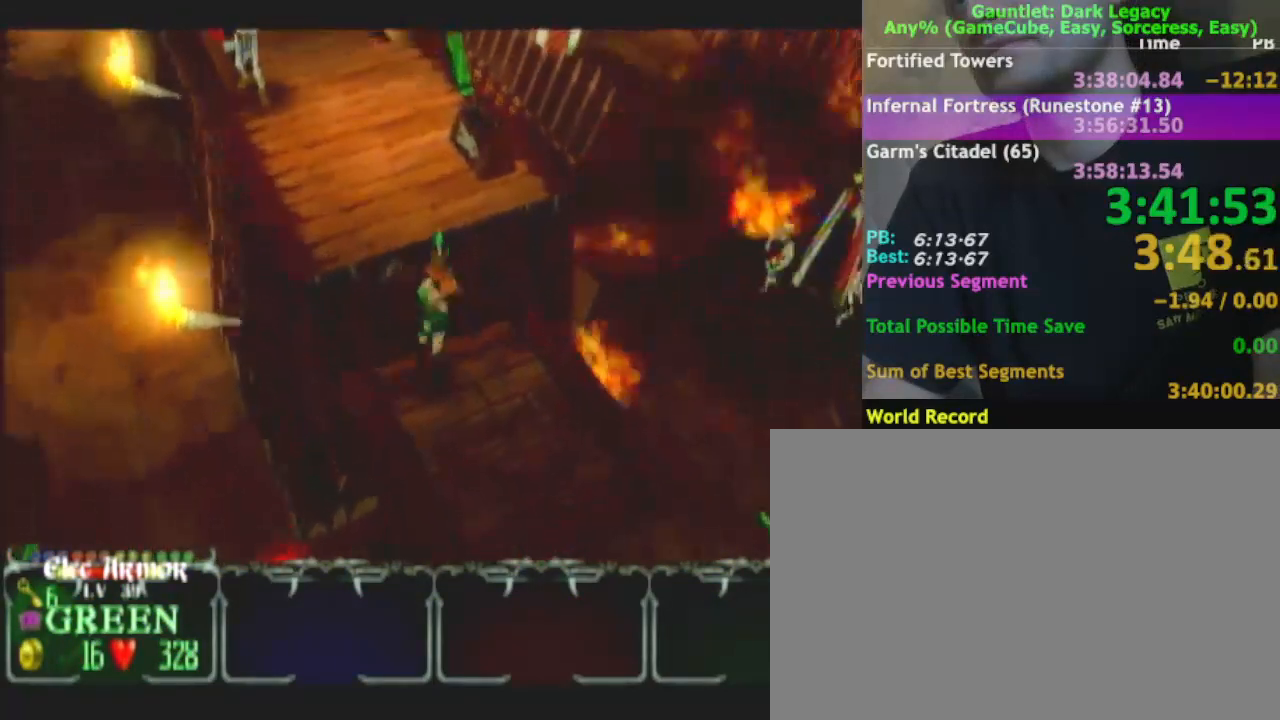
{"buttons": [], "left_stick": "up-left", "right_stick": "center", "events": []}
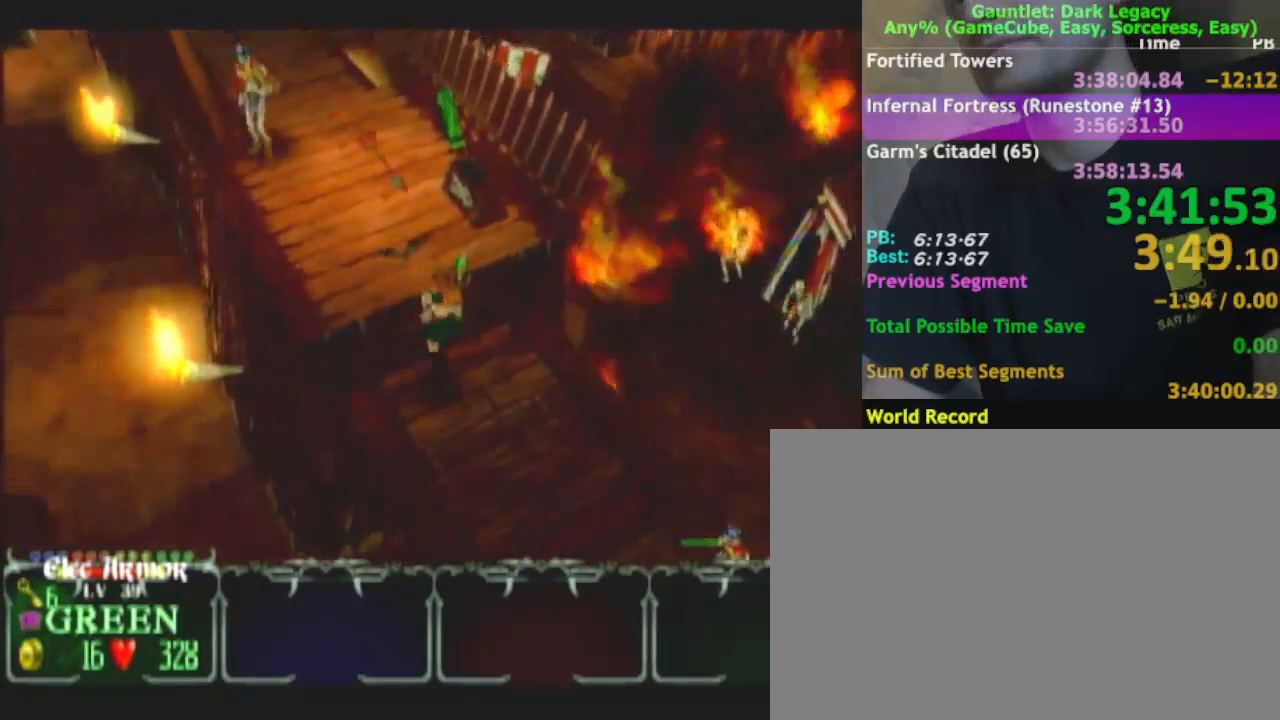
{"buttons": [], "left_stick": "up-left", "right_stick": "center", "events": []}
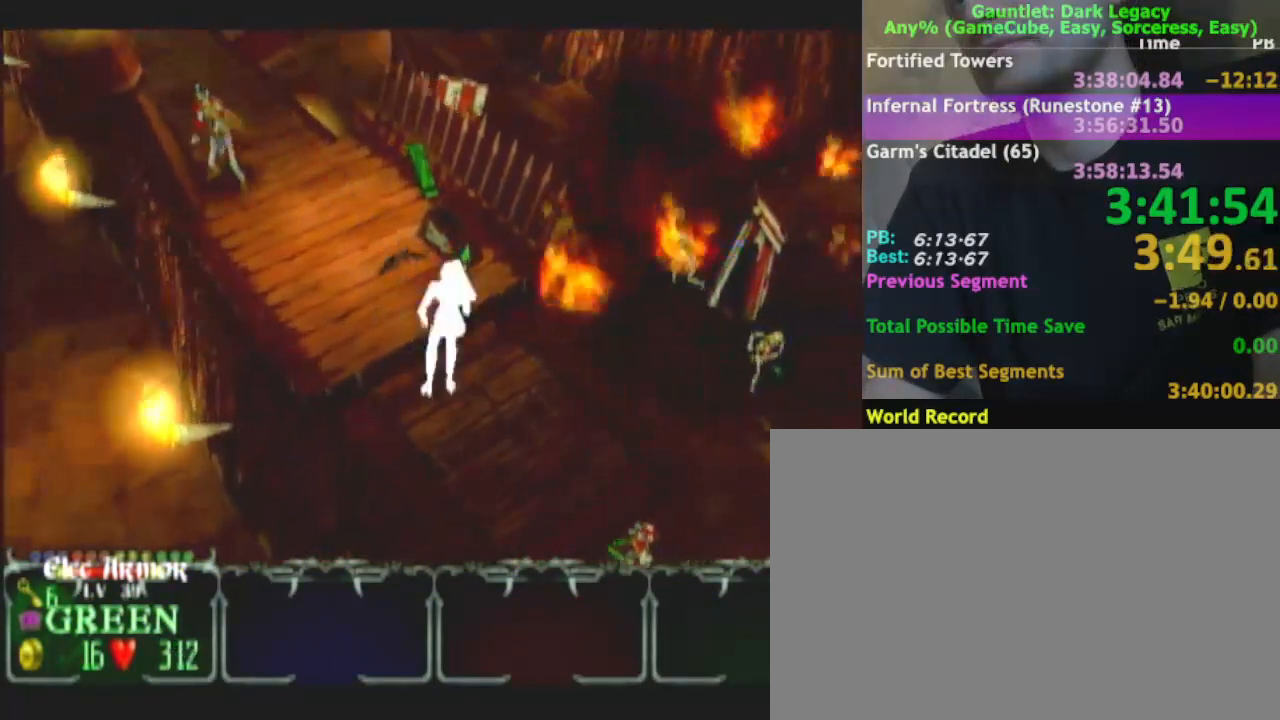
{"buttons": [], "left_stick": "up-left", "right_stick": "center", "events": [[50, "DPAD_LEFT", "down"], [150, "DPAD_LEFT", "up"], [300, "DPAD_UP", "down"], [417, "DPAD_UP", "up"]]}
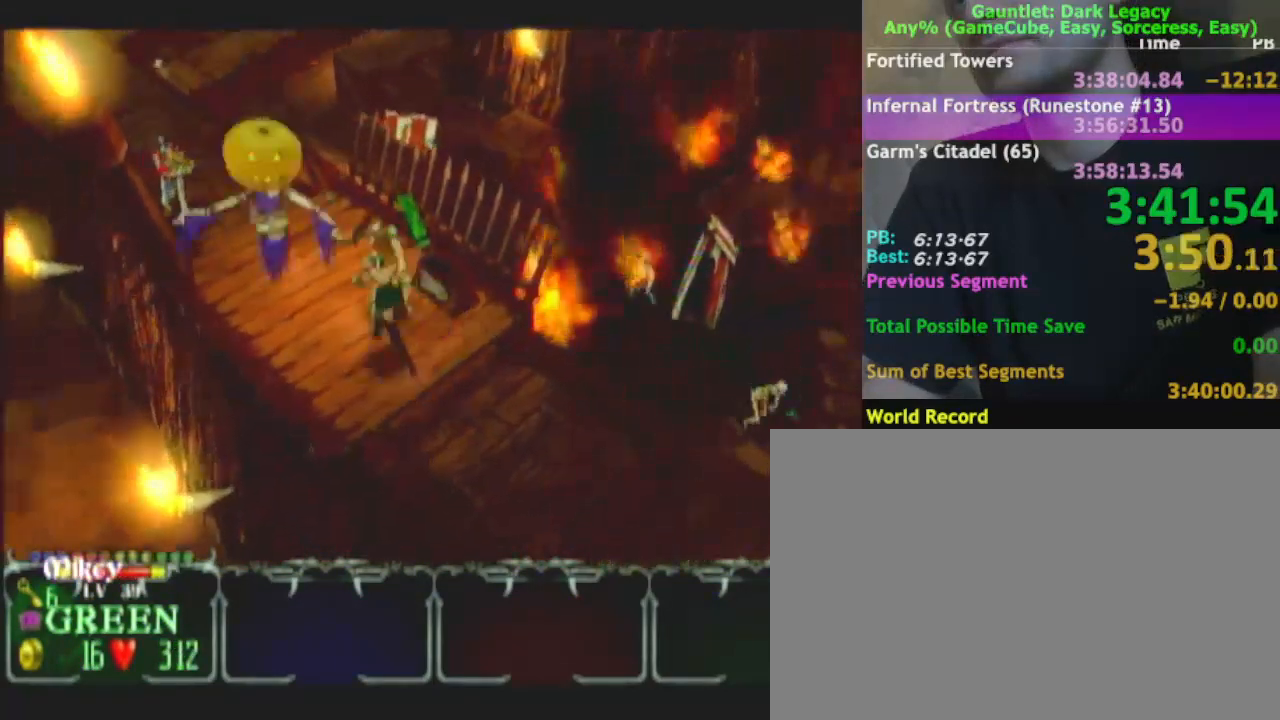
{"buttons": [], "left_stick": "up-left", "right_stick": "center"}
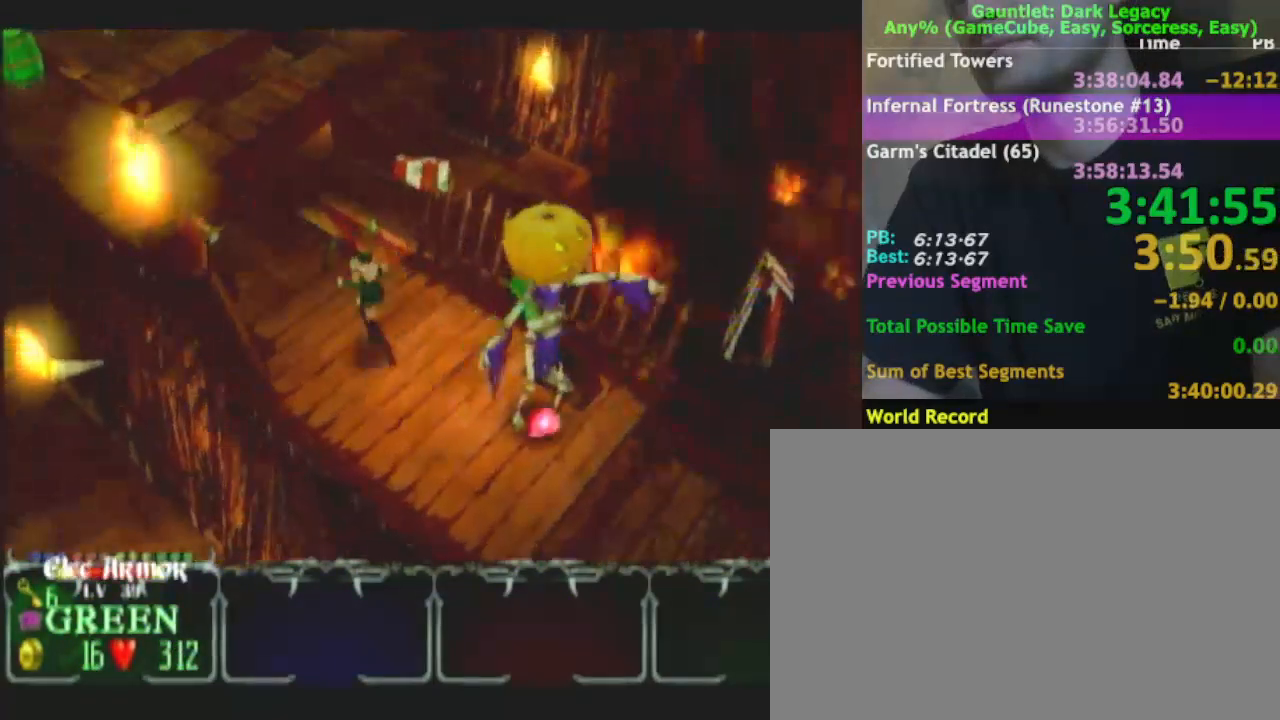
{"buttons": [], "left_stick": "up-left", "right_stick": "center", "events": []}
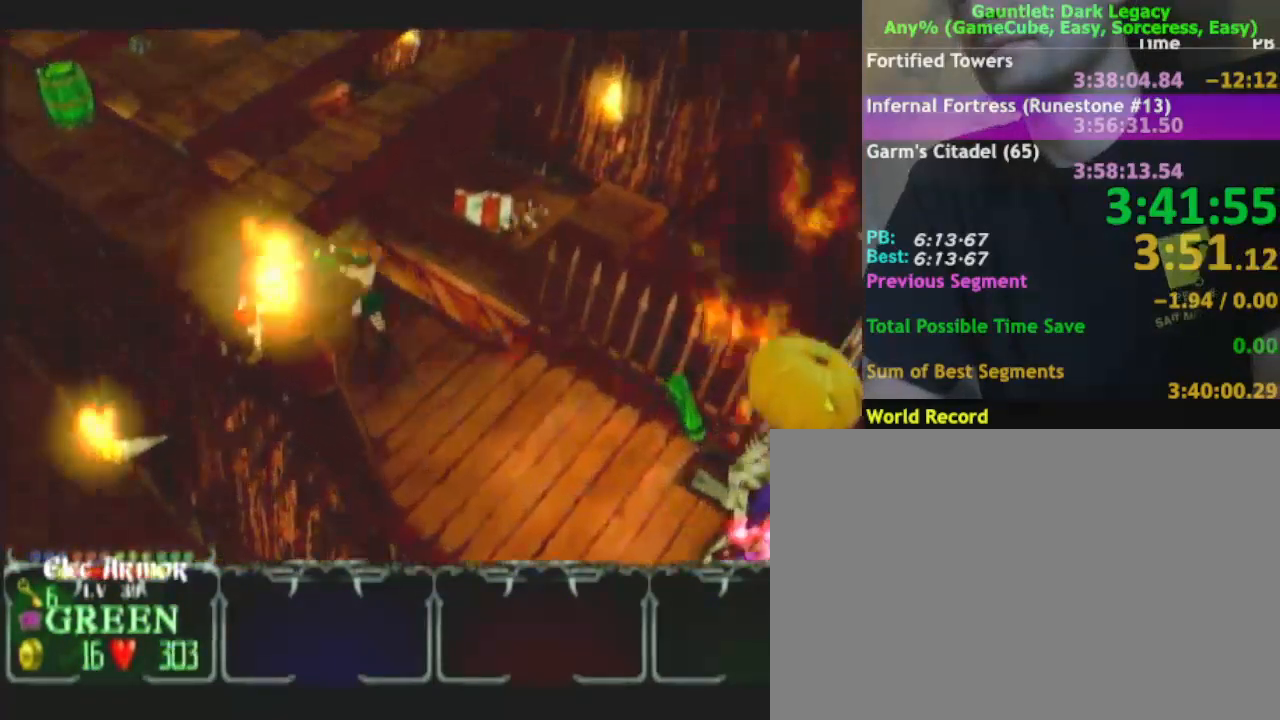
{"buttons": [], "left_stick": "up-left", "right_stick": "center", "events": [[33, "left_stick", "up"], [183, "left_stick", "up-left"]]}
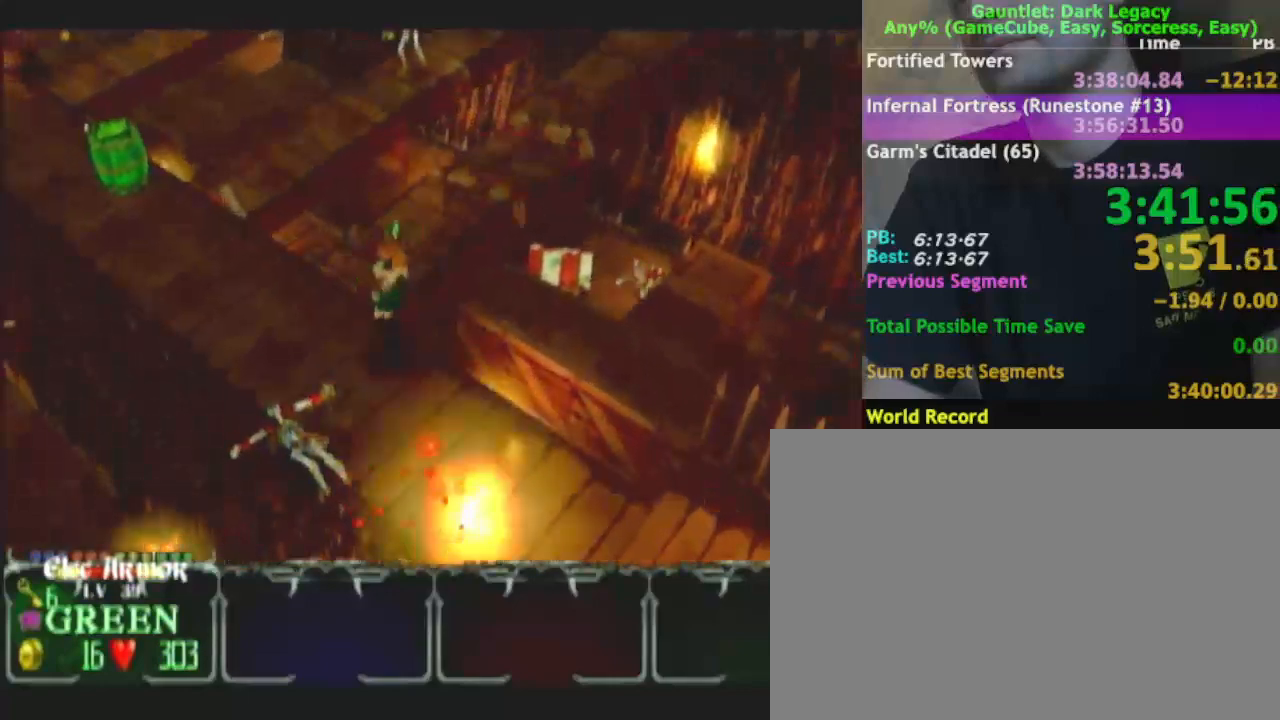
{"buttons": [], "left_stick": "up-left", "right_stick": "center", "events": []}
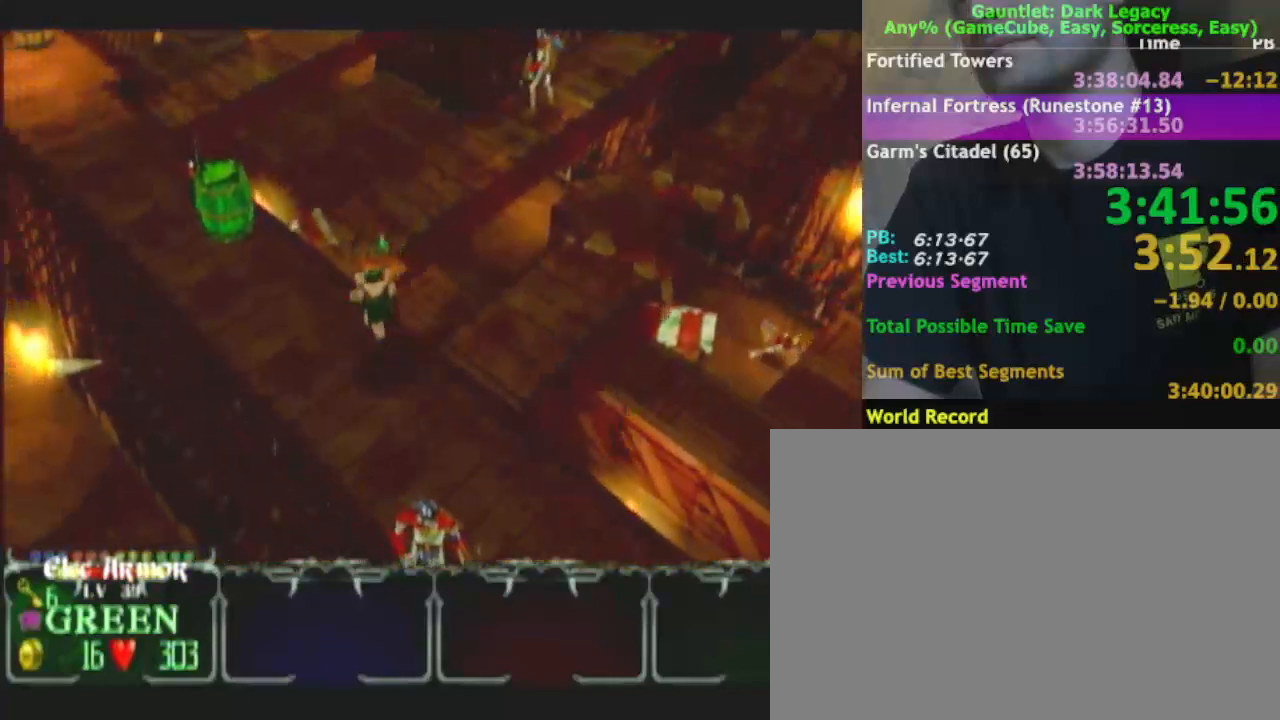
{"buttons": [], "left_stick": "up-left", "right_stick": "center", "events": []}
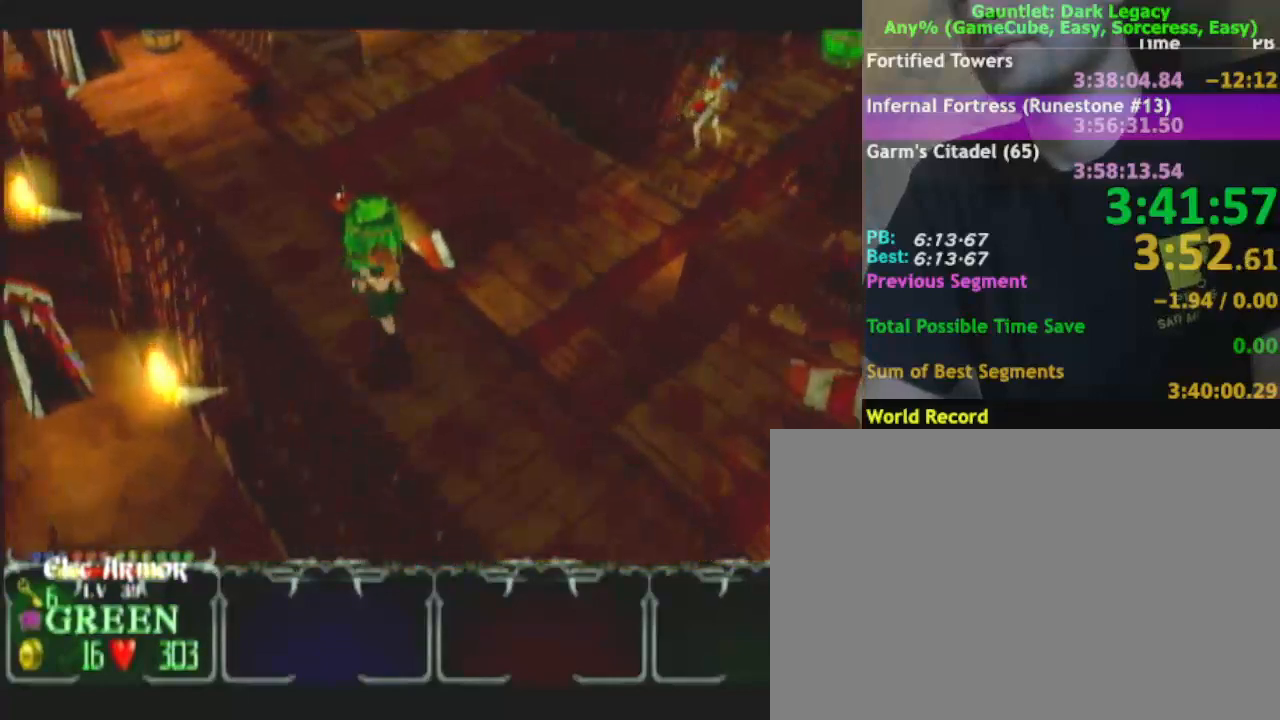
{"buttons": [], "left_stick": "up-right", "right_stick": "center", "events": [[283, "left_stick", "up"], [417, "left_stick", "up-right"]]}
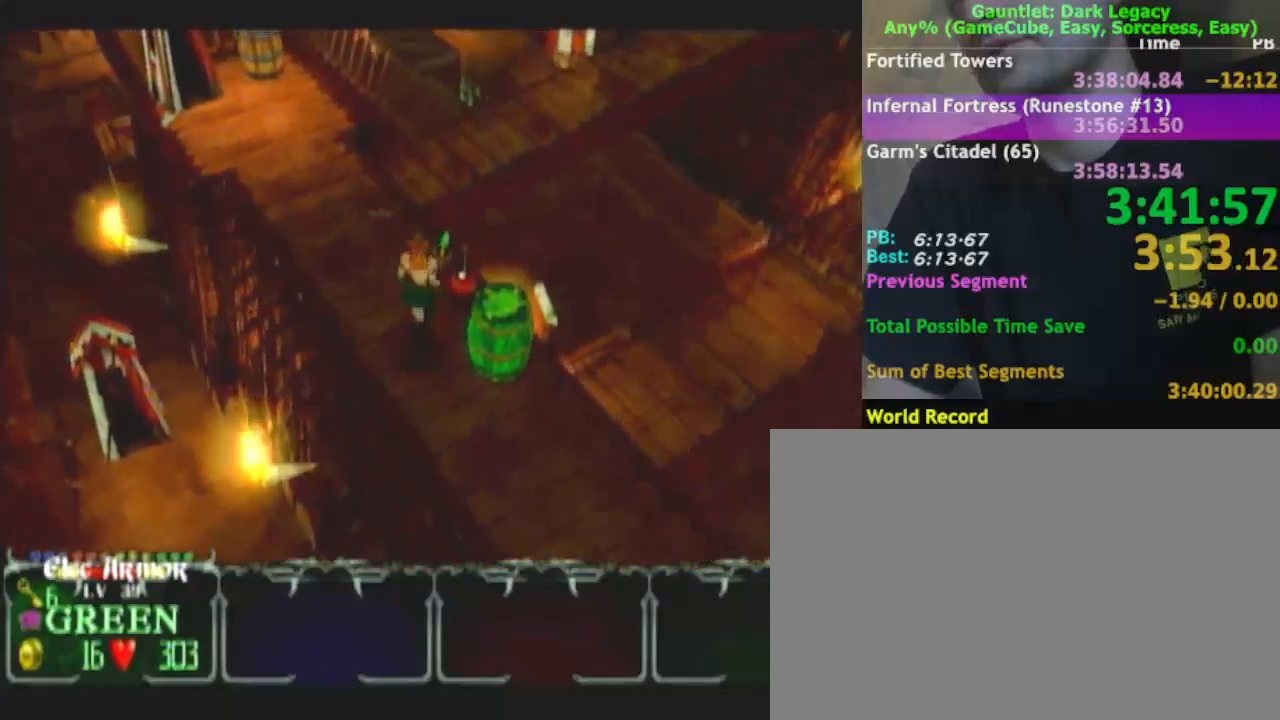
{"buttons": [], "left_stick": "up", "right_stick": "center", "events": [[117, "left_stick", "up-left"], [367, "left_stick", "up"]]}
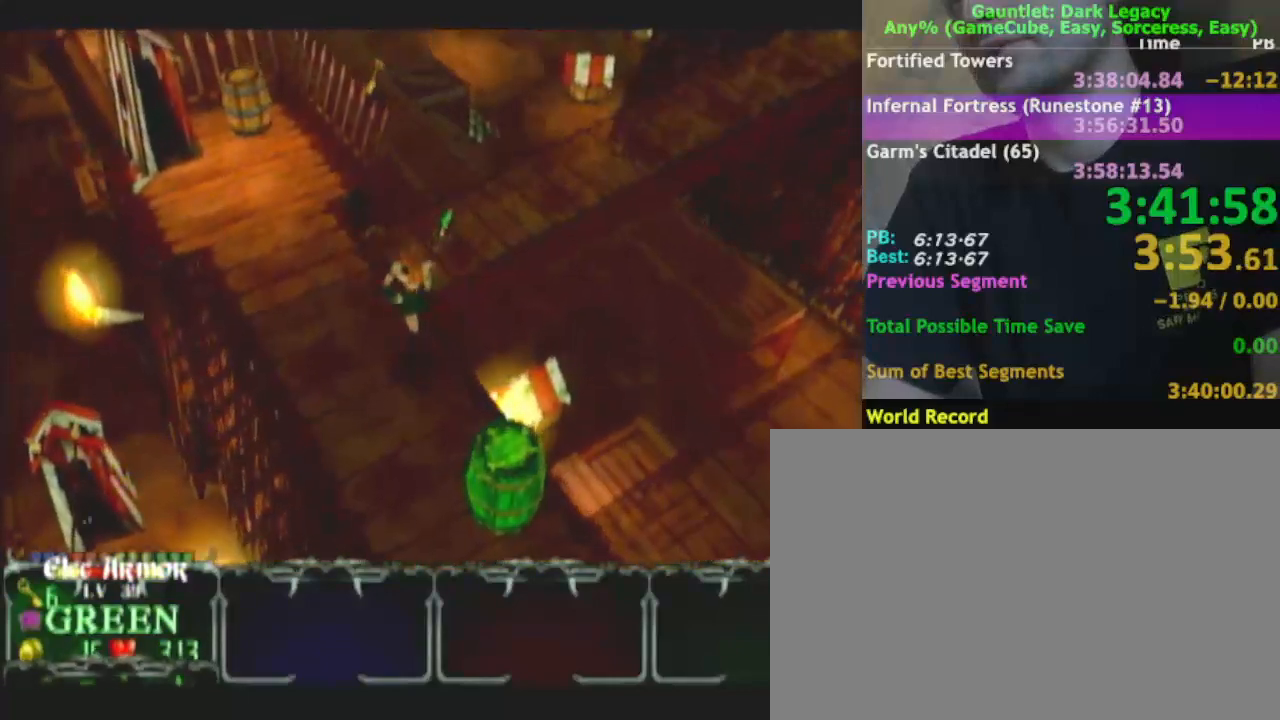
{"buttons": [], "left_stick": "up-right", "right_stick": "center", "events": [[200, "left_stick", "up-right"]]}
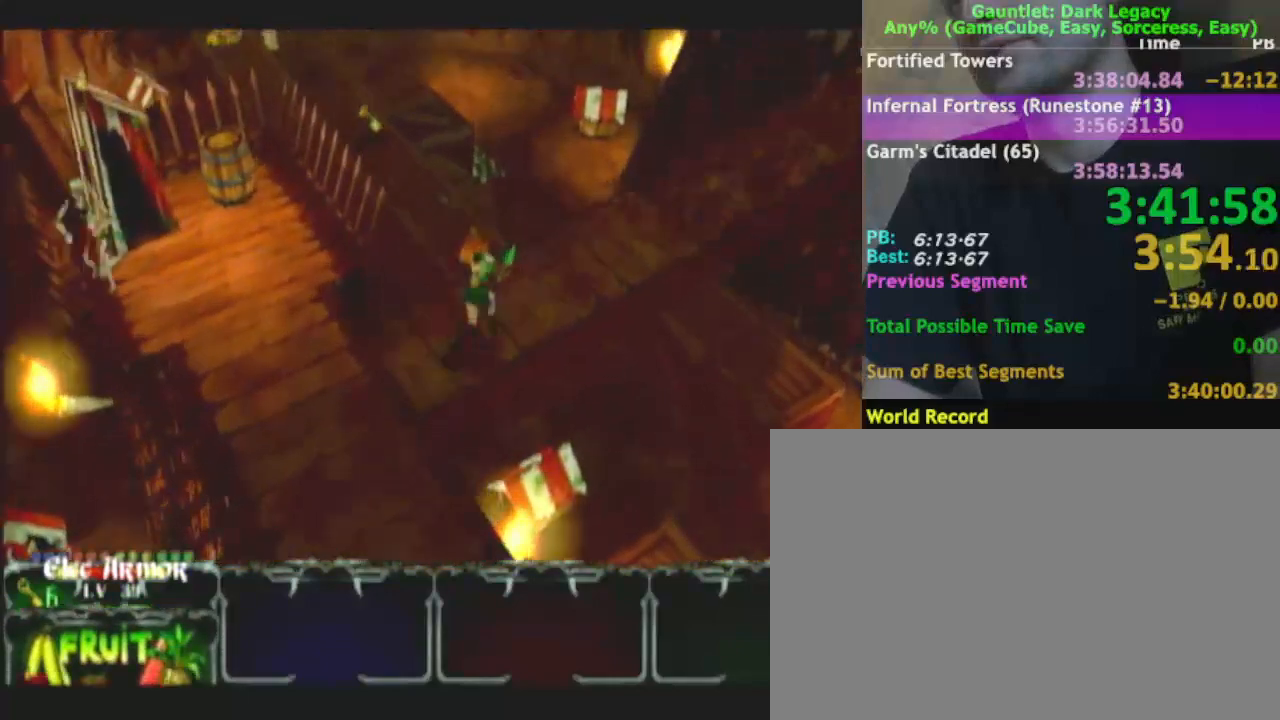
{"buttons": [], "left_stick": "up-right", "right_stick": "center", "events": []}
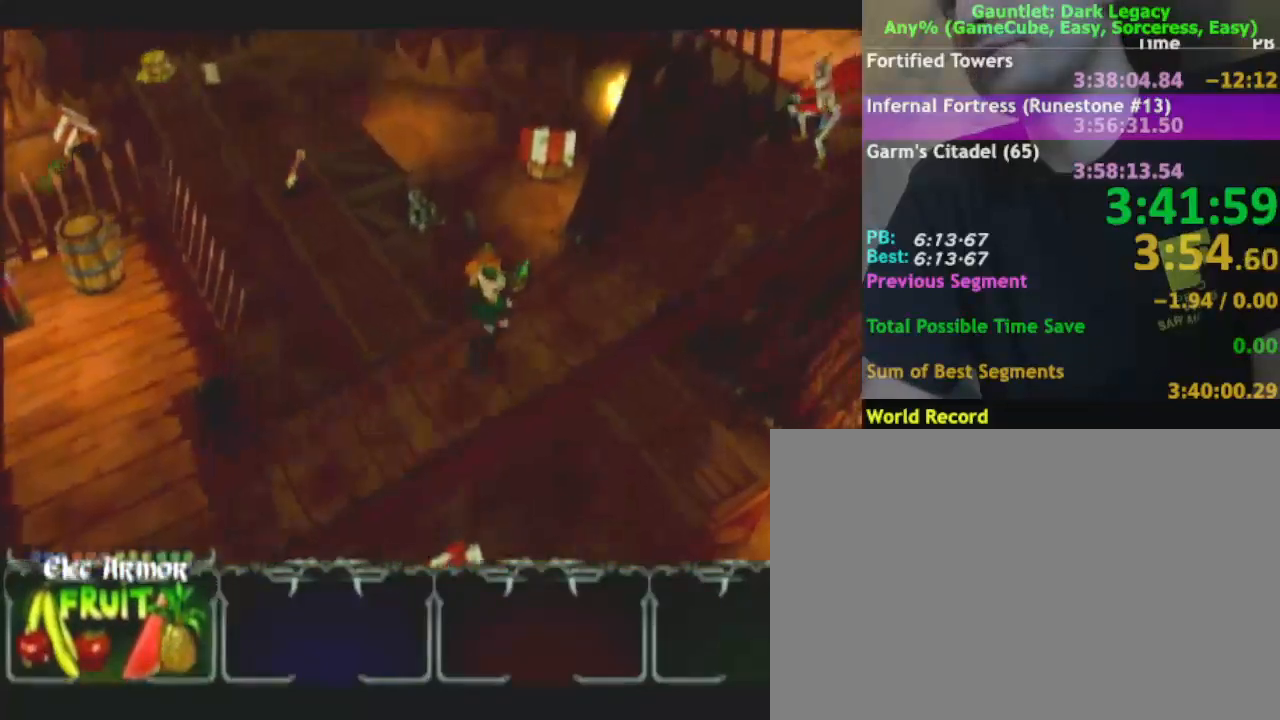
{"buttons": [], "left_stick": "right", "right_stick": "center", "events": [[250, "left_stick", "right"]]}
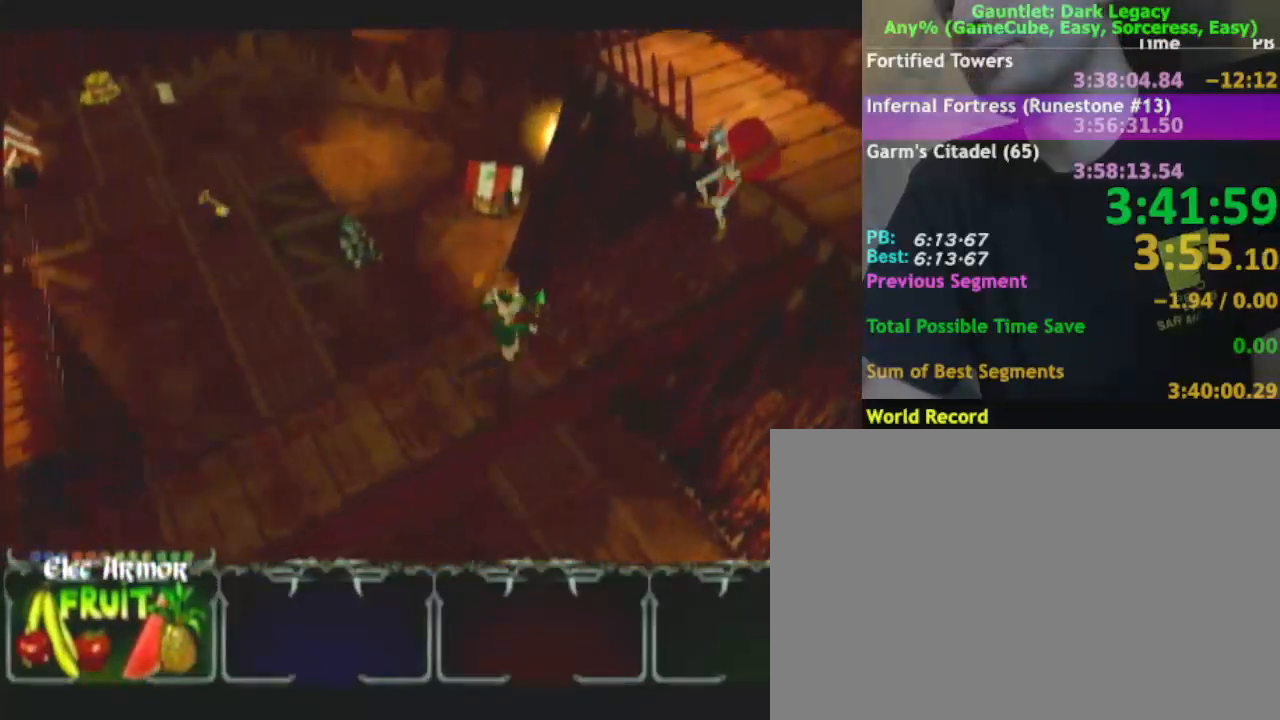
{"buttons": [], "left_stick": "right", "right_stick": "center", "events": []}
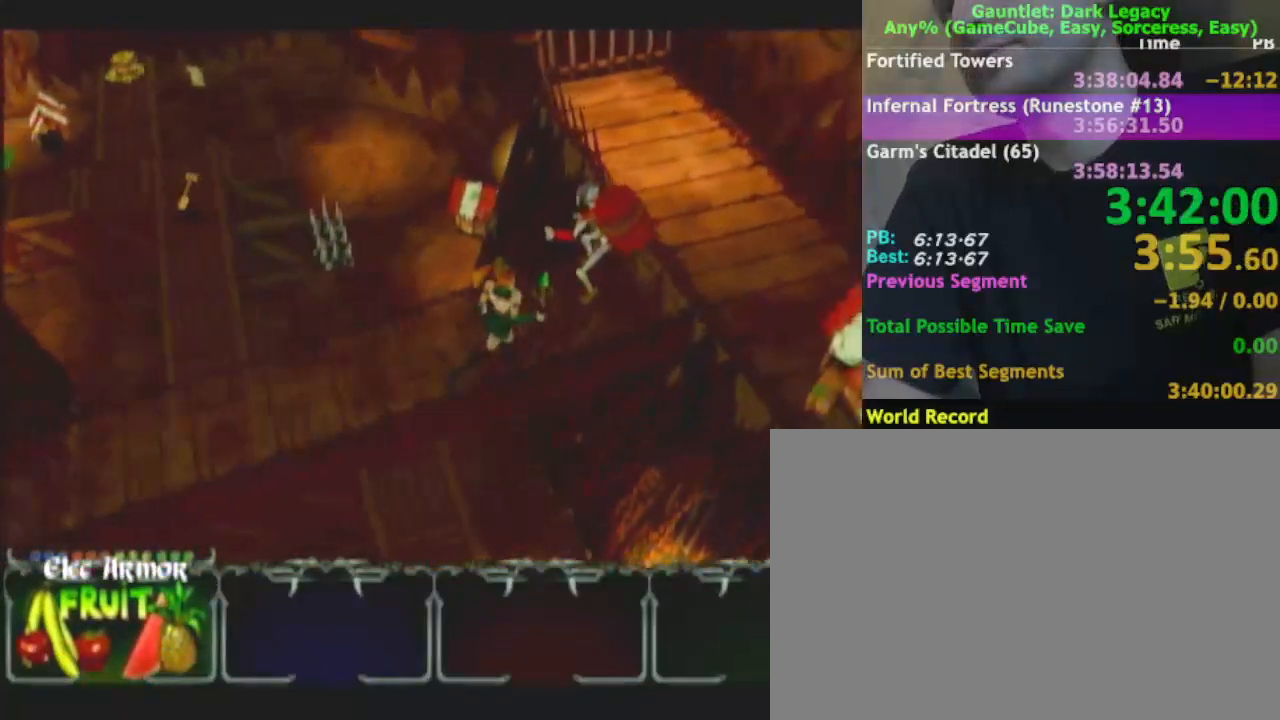
{"buttons": [], "left_stick": "right", "right_stick": "center", "events": []}
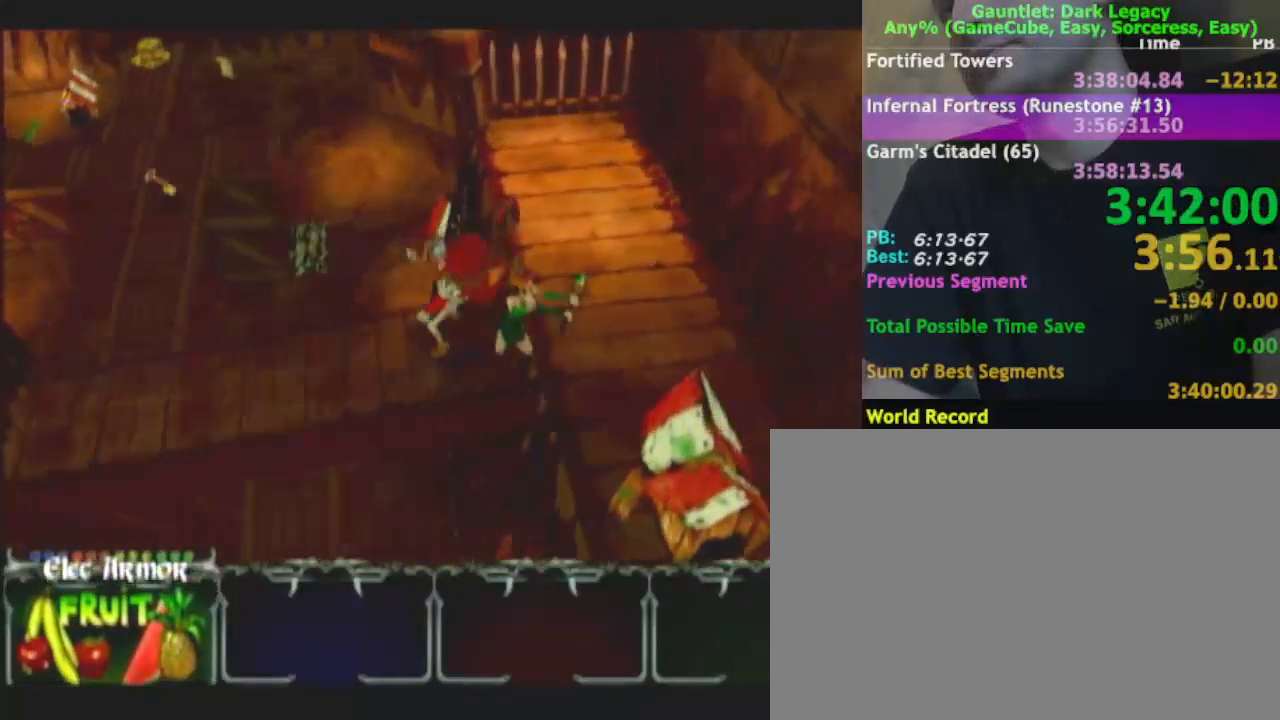
{"buttons": [], "left_stick": "down-right", "right_stick": "center", "events": [[300, "left_stick", "down-right"]]}
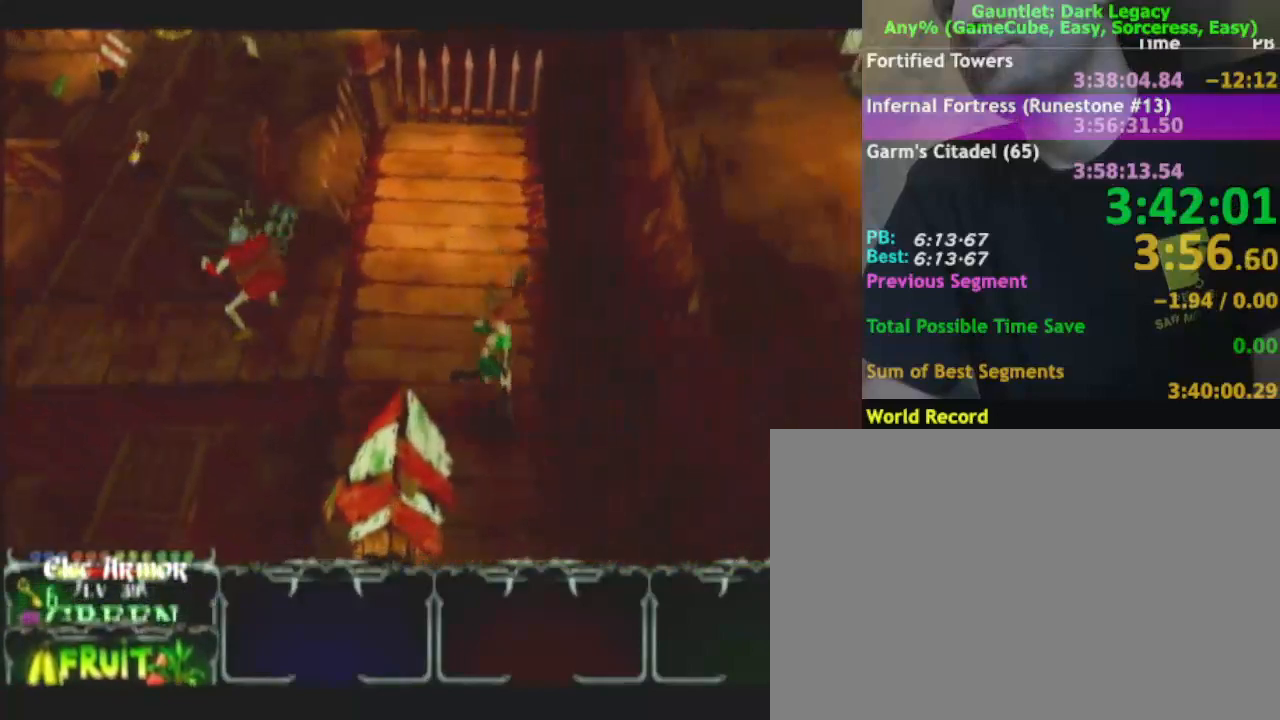
{"buttons": [], "left_stick": "down", "right_stick": "center", "events": [[83, "left_stick", "down"]]}
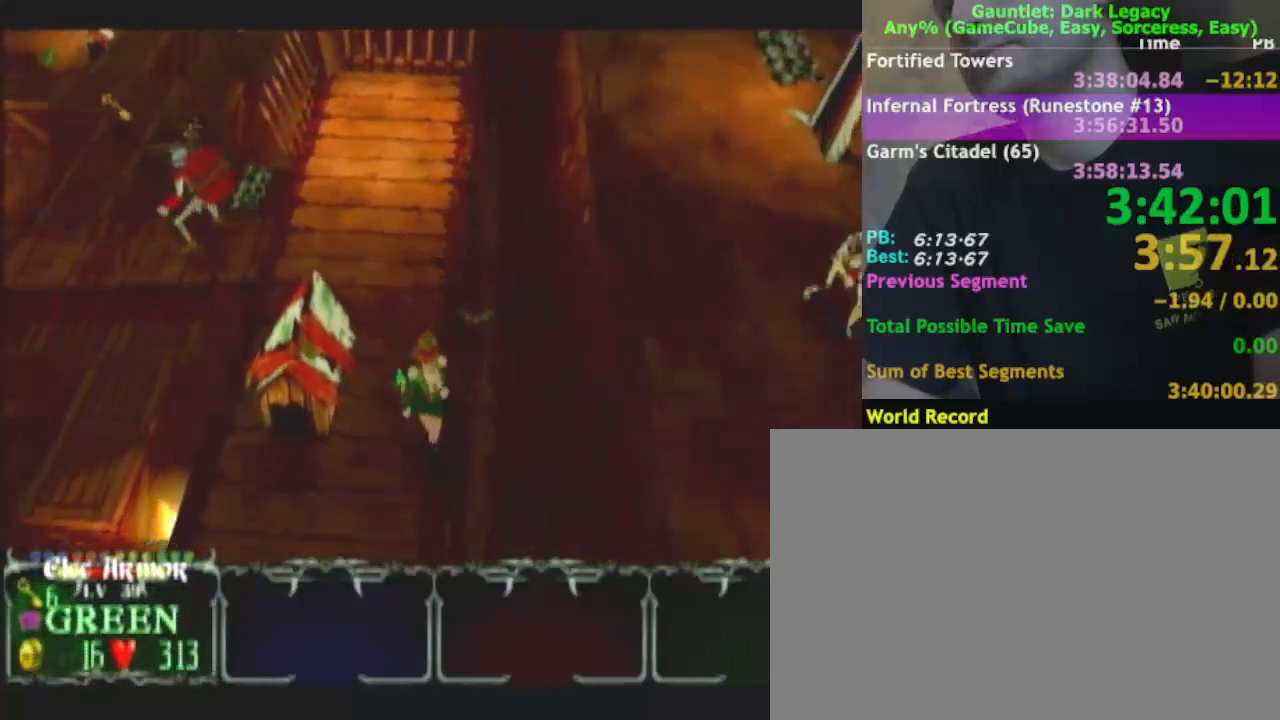
{"buttons": [], "left_stick": "down-left", "right_stick": "center", "events": [[33, "left_stick", "down-left"]]}
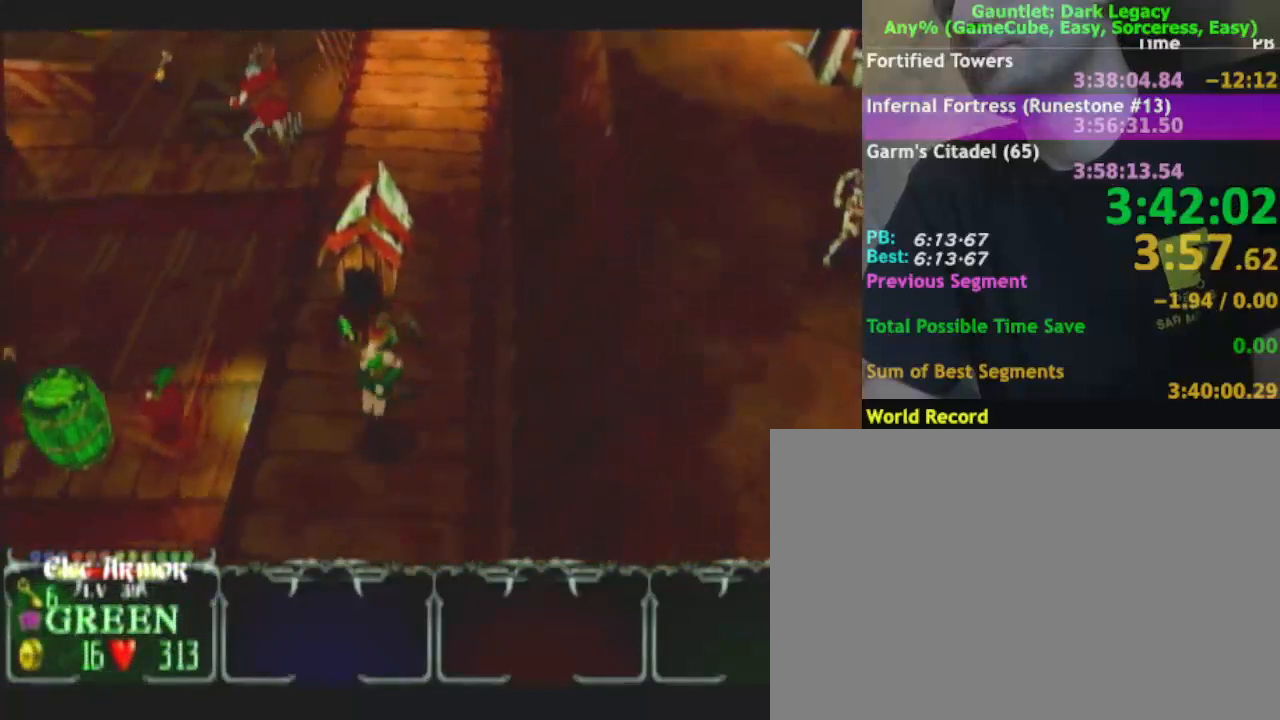
{"buttons": [], "left_stick": "down", "right_stick": "center", "events": [[100, "left_stick", "down"]]}
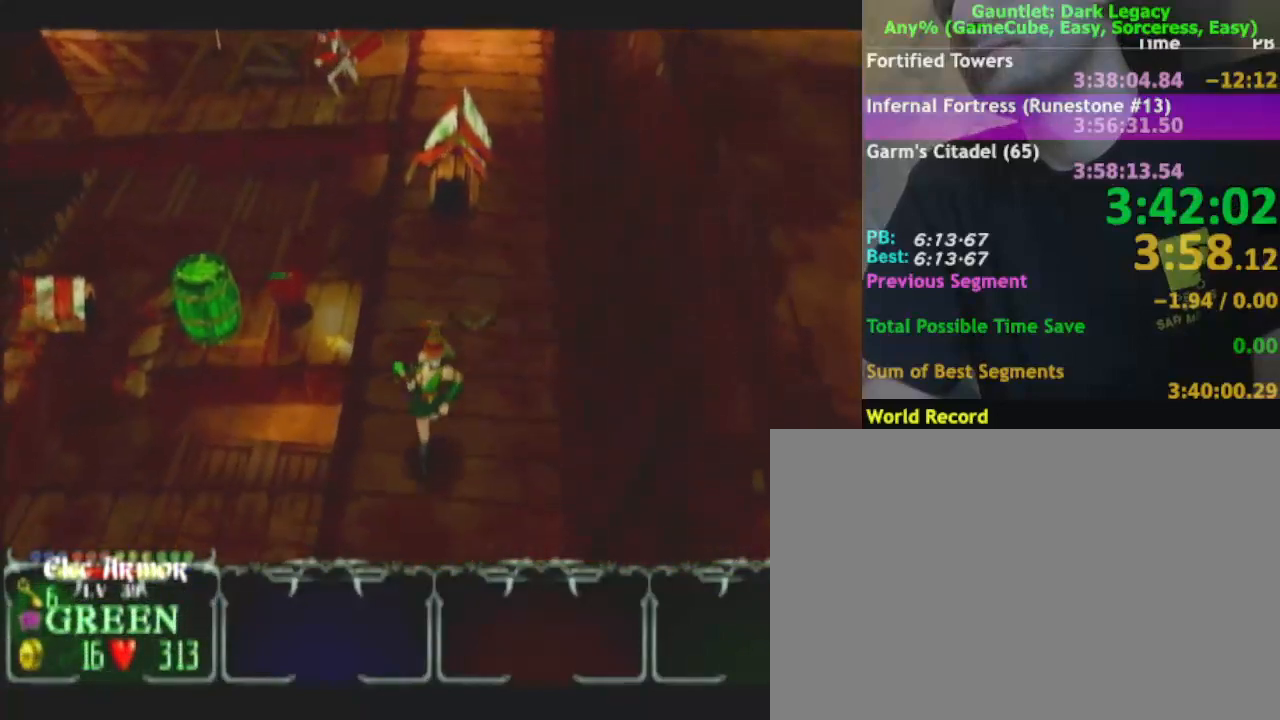
{"buttons": [], "left_stick": "down-right", "right_stick": "center", "events": [[200, "left_stick", "down-right"]]}
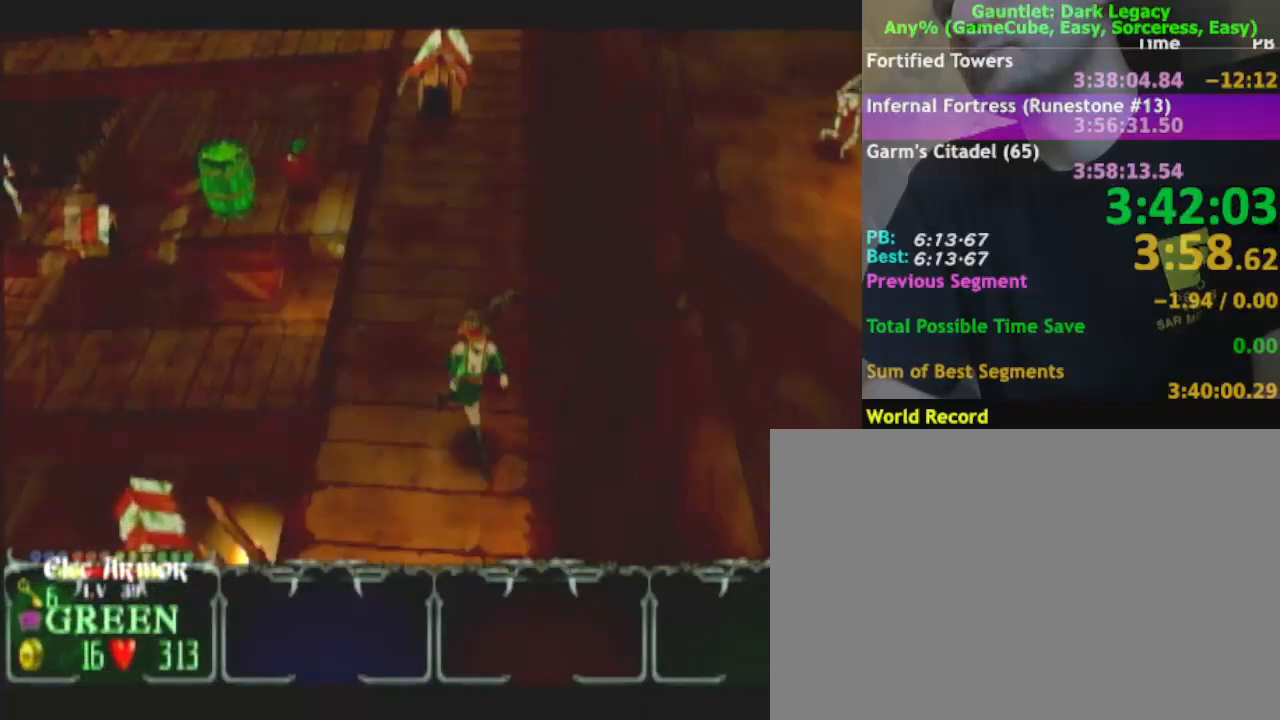
{"buttons": [], "left_stick": "right", "right_stick": "center", "events": [[33, "left_stick", "down"], [383, "left_stick", "down-right"], [500, "left_stick", "right"]]}
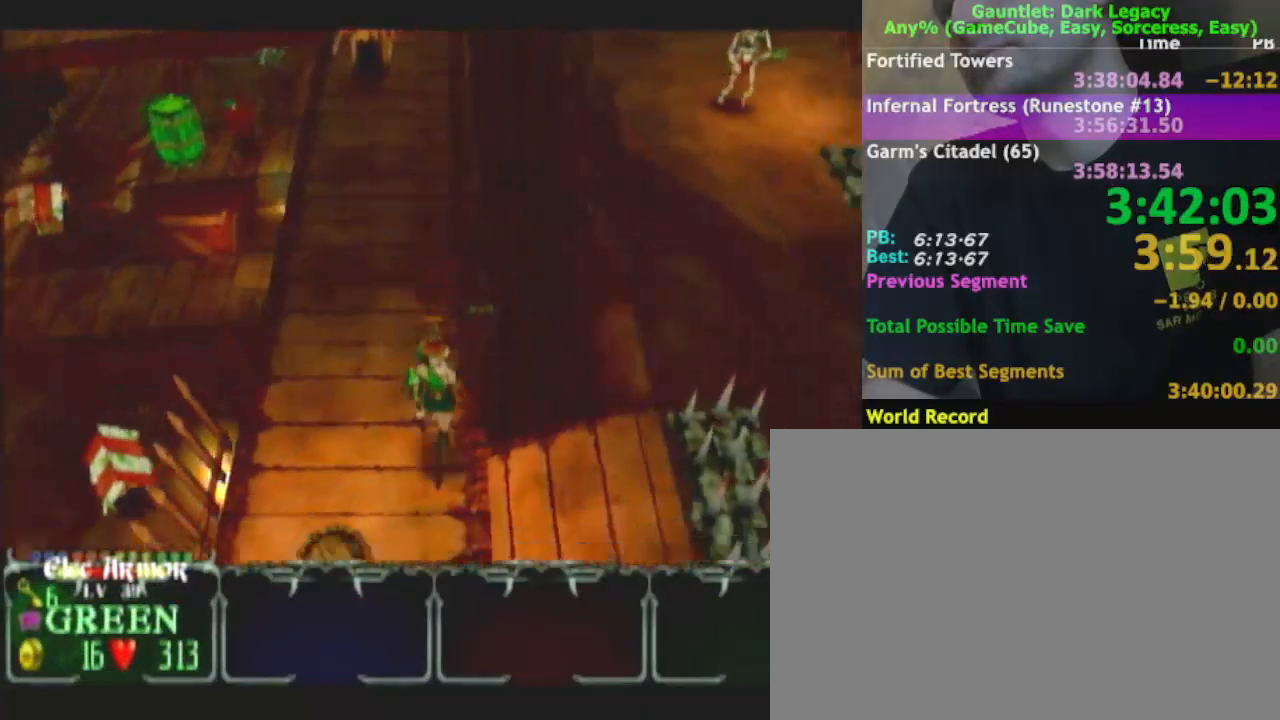
{"buttons": [], "left_stick": "up-right", "right_stick": "center", "events": [[150, "left_stick", "up-right"]]}